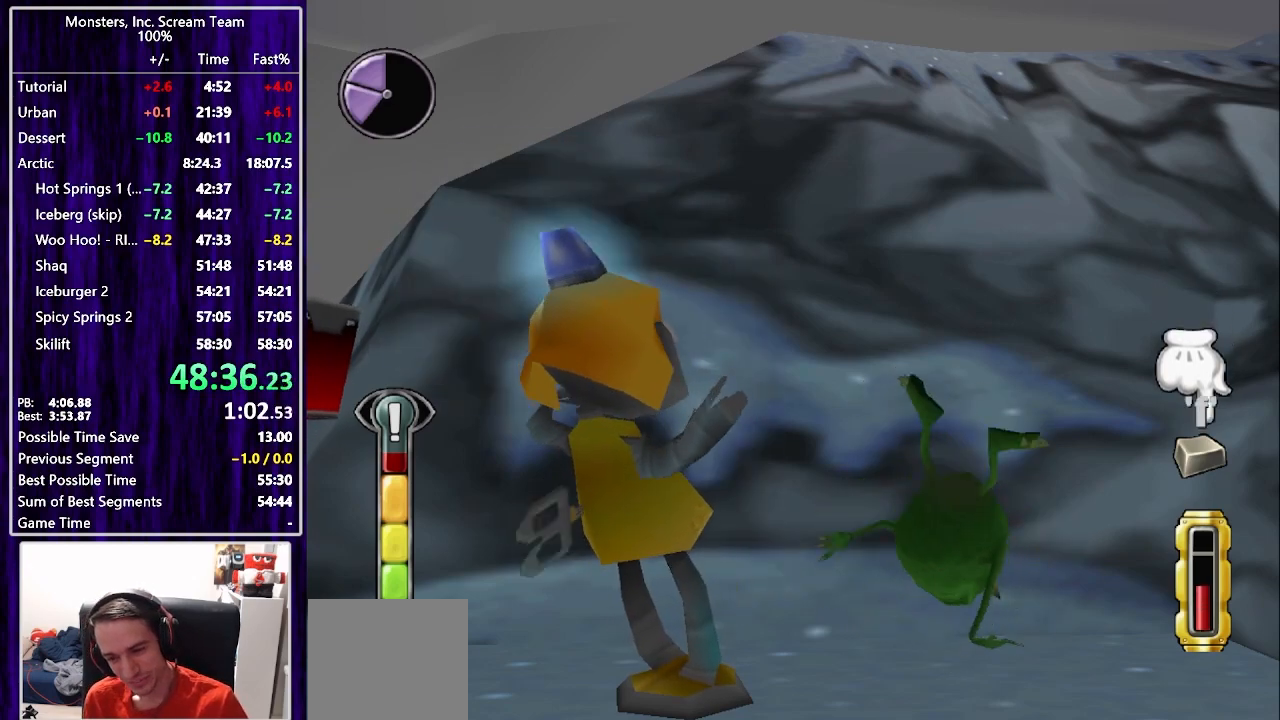
Gameplay with a controller (PlayStation layout); each line is a JSON object with the inputs held at the frame after it. "events" lists button and stick changes between this image and that frame as [ms after this image, input, new state], when the widget could be followed in between. Not read: L1 R1.
{"buttons": [], "left_stick": "center", "right_stick": "center", "events": [[33, "SQUARE", "up"], [100, "SQUARE", "down"], [233, "SQUARE", "up"], [233, "TRIANGLE", "down"], [283, "CIRCLE", "down"], [300, "TRIANGLE", "up"], [350, "CIRCLE", "up"], [400, "CIRCLE", "down"], [467, "CIRCLE", "up"]]}
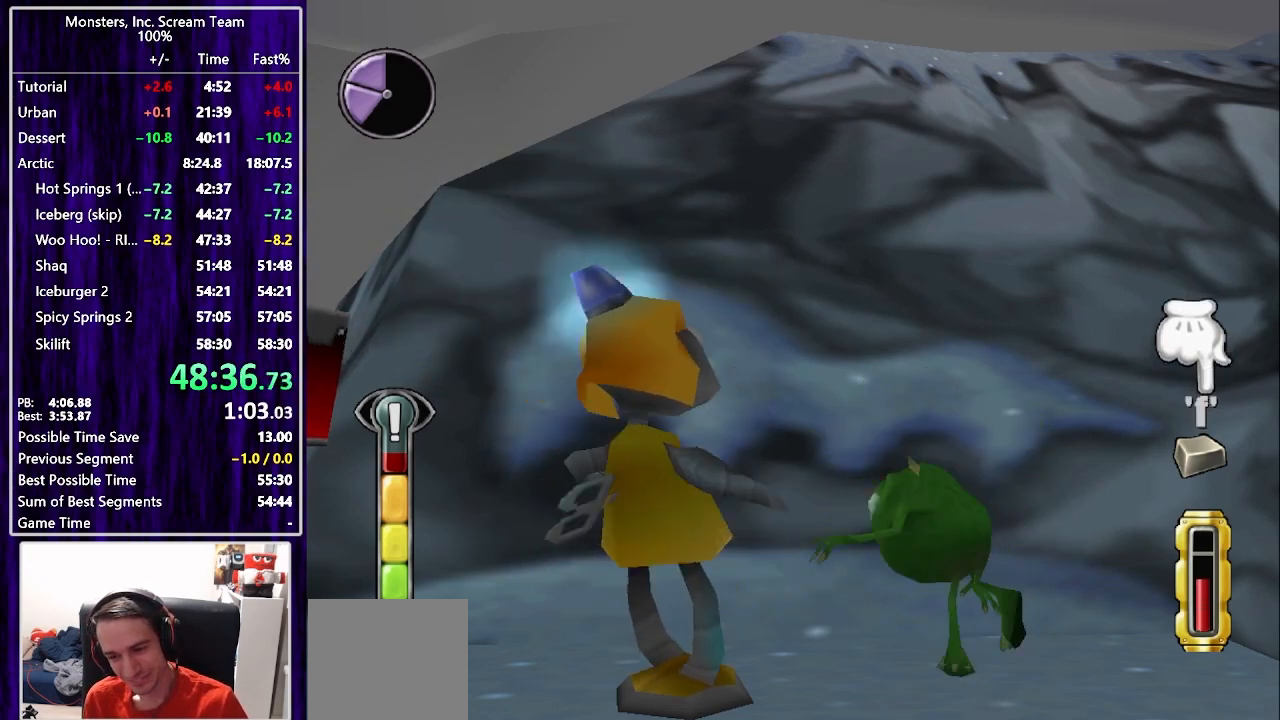
{"buttons": ["CIRCLE"], "left_stick": "center", "right_stick": "center", "events": [[50, "CIRCLE", "down"], [117, "CIRCLE", "up"], [200, "CIRCLE", "down"], [250, "CIRCLE", "up"], [333, "CIRCLE", "down"], [383, "CIRCLE", "up"], [483, "CIRCLE", "down"]]}
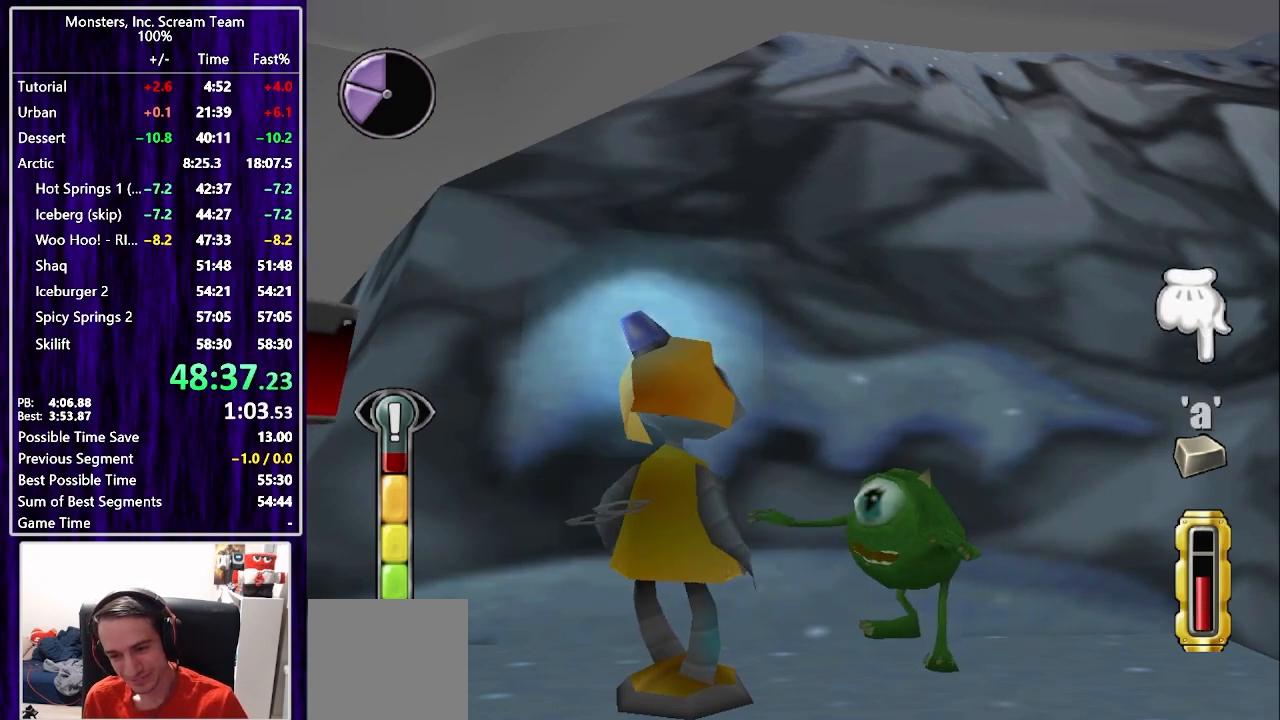
{"buttons": ["TRIANGLE"], "left_stick": "center", "right_stick": "center", "events": [[50, "CIRCLE", "up"], [67, "TRIANGLE", "down"], [150, "TRIANGLE", "up"], [217, "TRIANGLE", "down"], [283, "TRIANGLE", "up"], [350, "TRIANGLE", "down"], [417, "TRIANGLE", "up"], [500, "TRIANGLE", "down"]]}
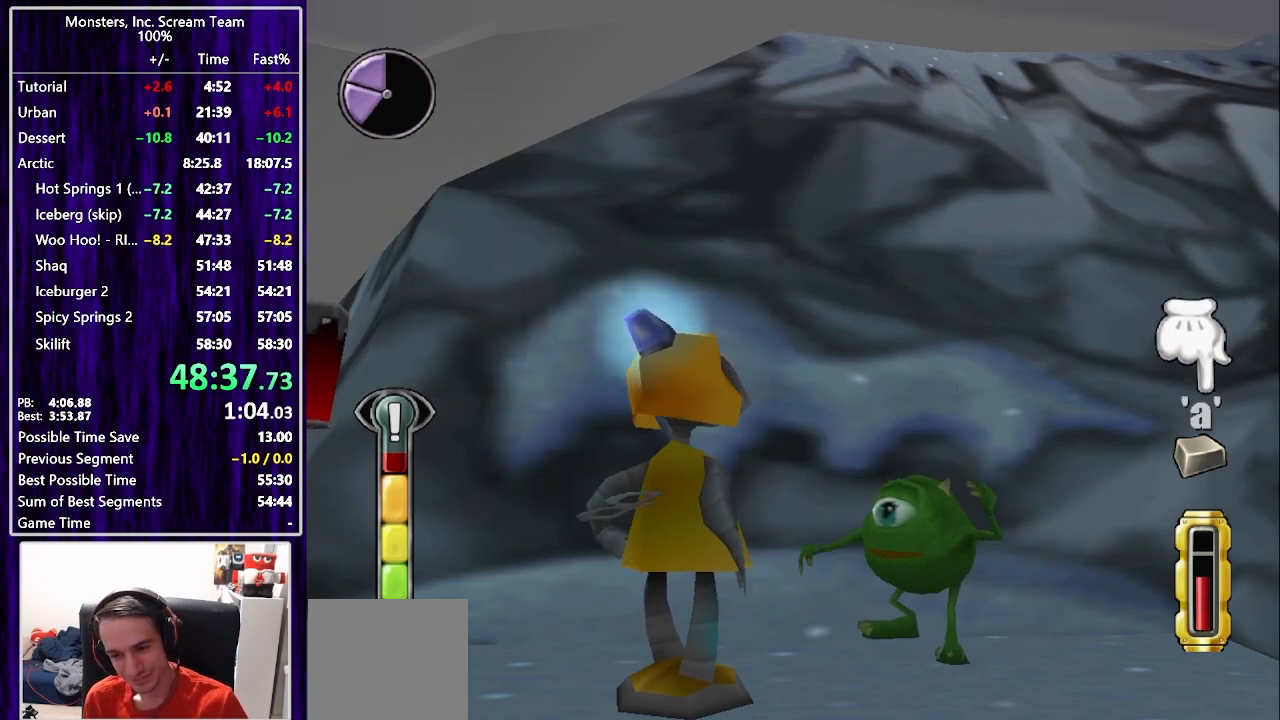
{"buttons": [], "left_stick": "center", "right_stick": "center", "events": [[50, "TRIANGLE", "up"], [133, "TRIANGLE", "down"], [217, "TRIANGLE", "up"], [283, "TRIANGLE", "down"], [350, "TRIANGLE", "up"], [433, "TRIANGLE", "down"], [467, "TRIANGLE", "up"]]}
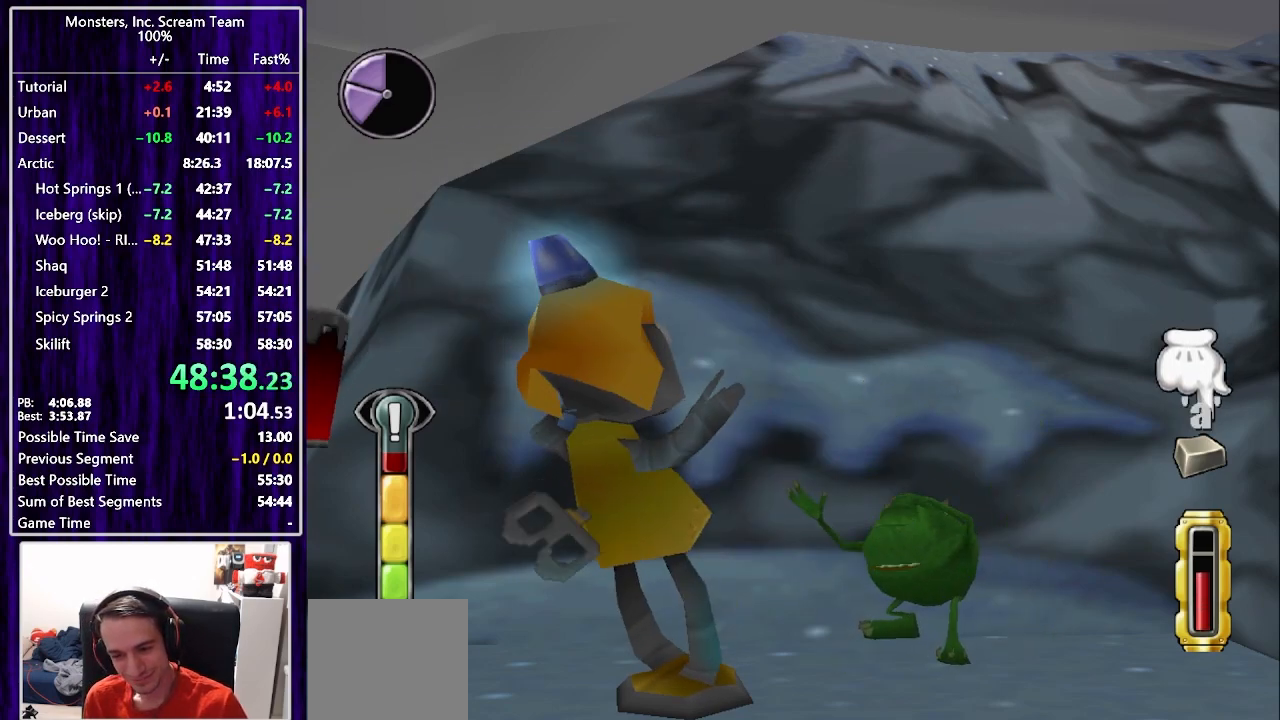
{"buttons": ["TRIANGLE"], "left_stick": "center", "right_stick": "center", "events": [[67, "TRIANGLE", "down"], [117, "TRIANGLE", "up"], [183, "TRIANGLE", "down"], [250, "TRIANGLE", "up"], [333, "TRIANGLE", "down"], [383, "TRIANGLE", "up"], [467, "TRIANGLE", "down"]]}
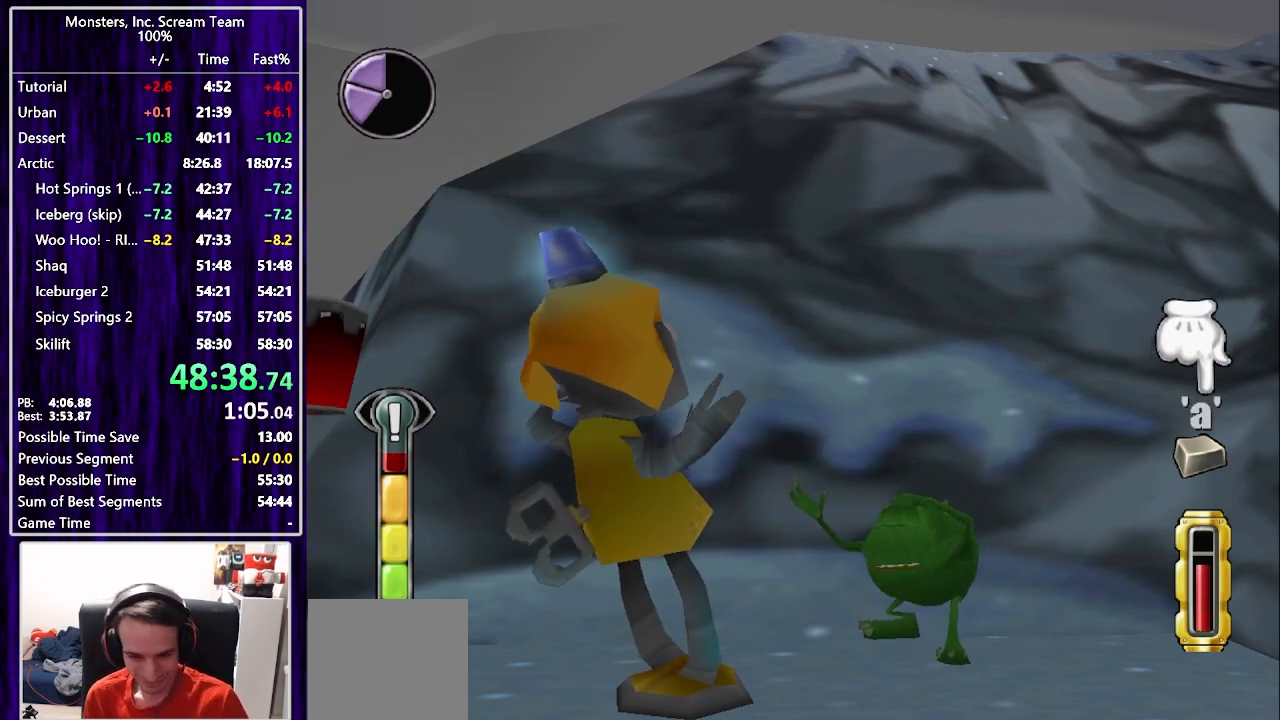
{"buttons": ["TRIANGLE"], "left_stick": "center", "right_stick": "center", "events": [[33, "TRIANGLE", "up"], [100, "TRIANGLE", "down"], [150, "TRIANGLE", "up"], [233, "TRIANGLE", "down"], [283, "TRIANGLE", "up"], [350, "TRIANGLE", "down"], [417, "TRIANGLE", "up"], [450, "TRIANGLE", "down"]]}
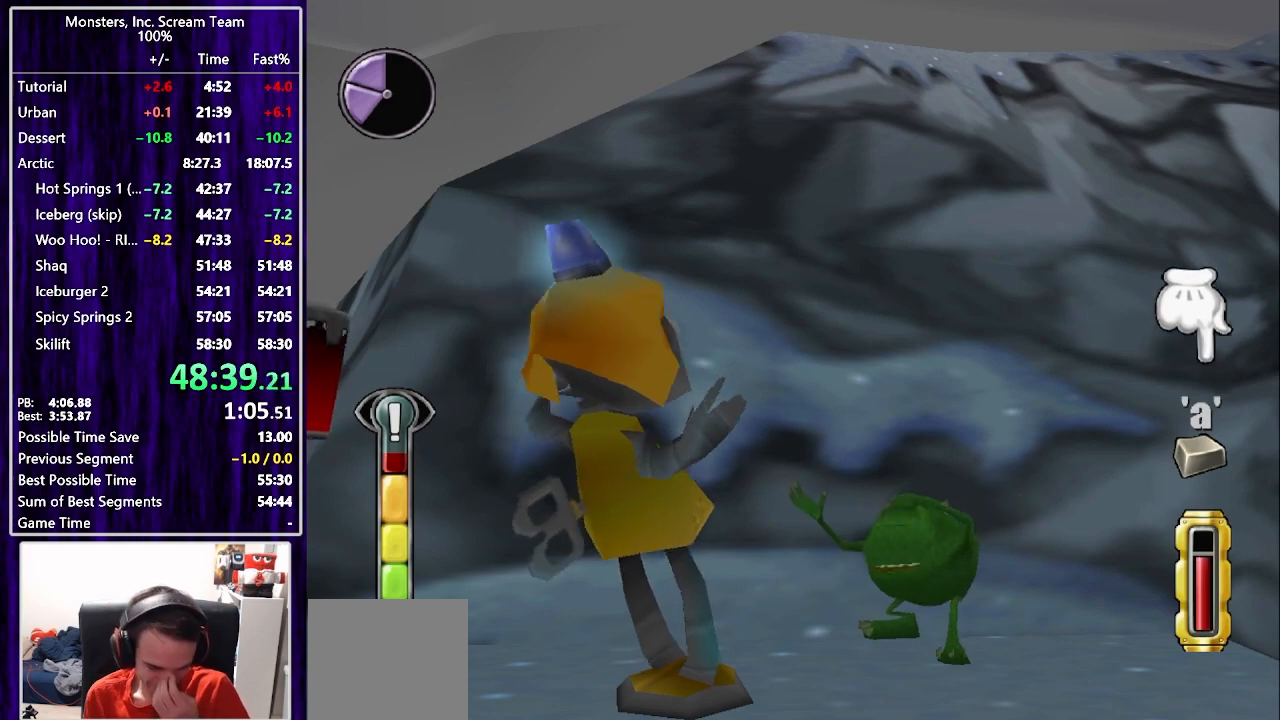
{"buttons": ["CROSS"], "left_stick": "center", "right_stick": "center", "events": [[17, "TRIANGLE", "up"], [200, "CROSS", "down"], [283, "CROSS", "up"], [350, "CROSS", "down"], [417, "CROSS", "up"], [483, "CROSS", "down"]]}
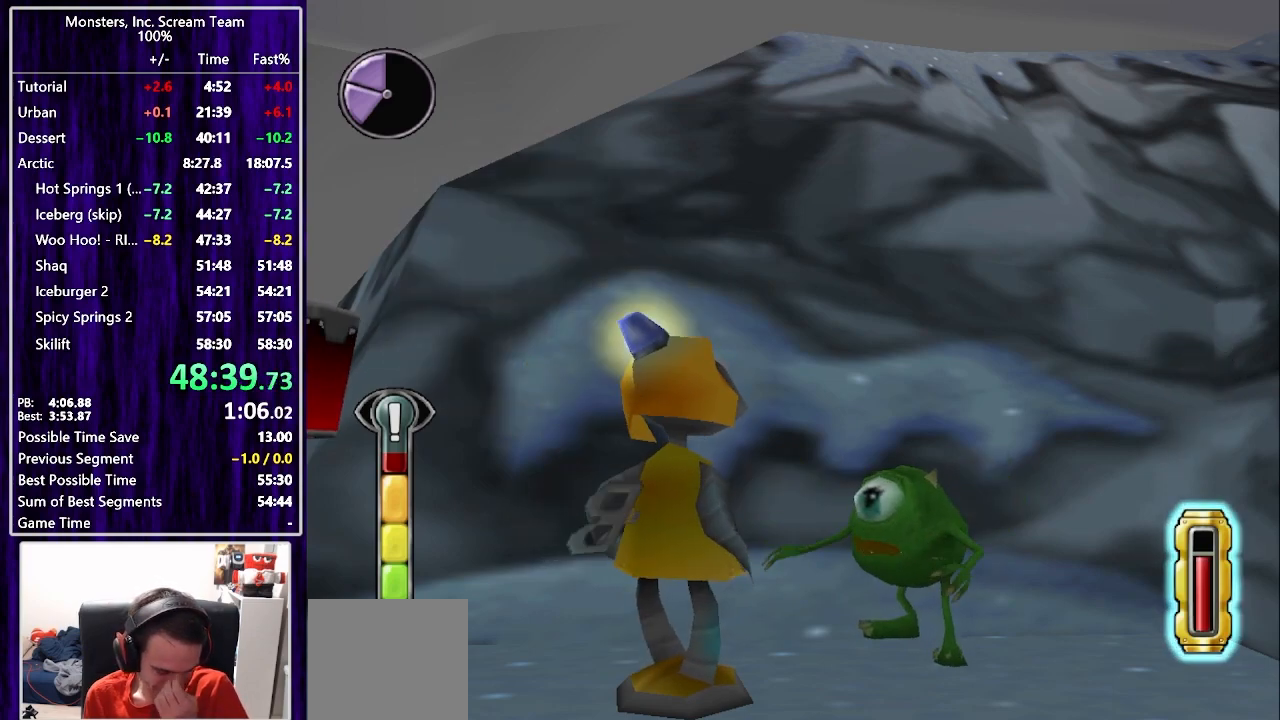
{"buttons": [], "left_stick": "center", "right_stick": "center", "events": [[67, "CROSS", "up"], [133, "CROSS", "down"], [217, "CROSS", "up"], [283, "CROSS", "down"], [350, "CROSS", "up"], [417, "CROSS", "down"], [483, "CROSS", "up"]]}
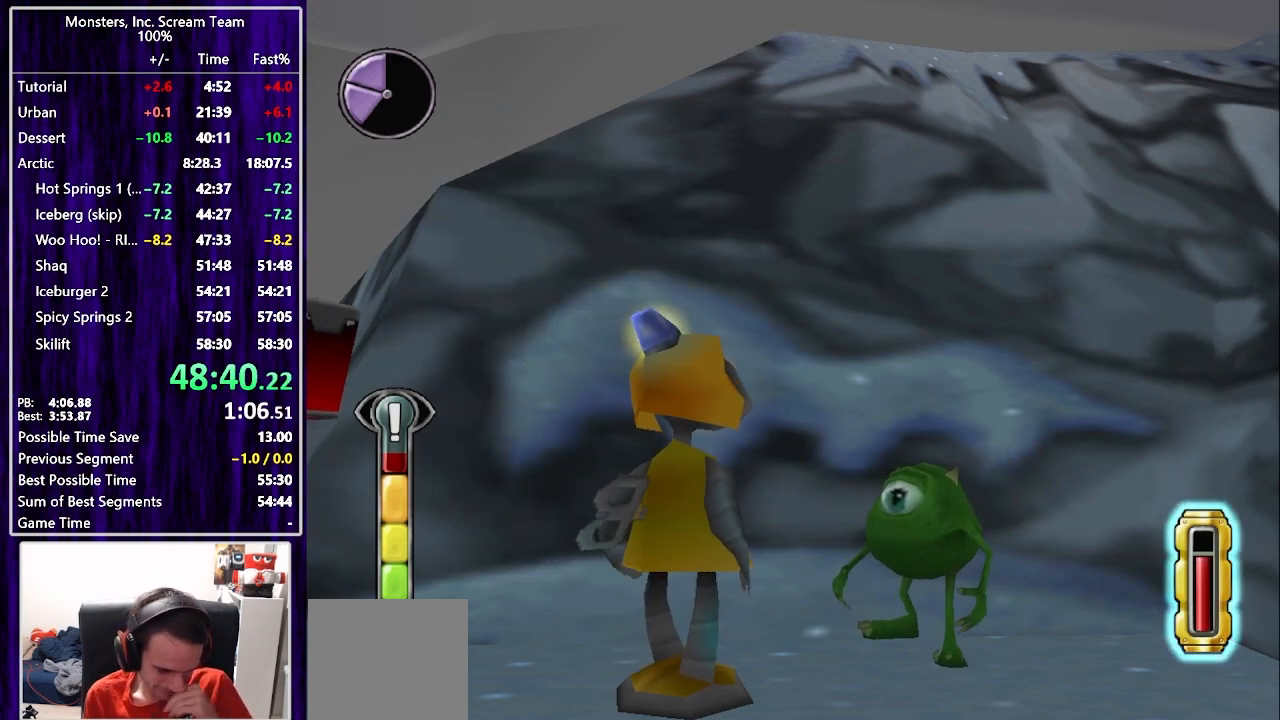
{"buttons": [], "left_stick": "center", "right_stick": "center", "events": []}
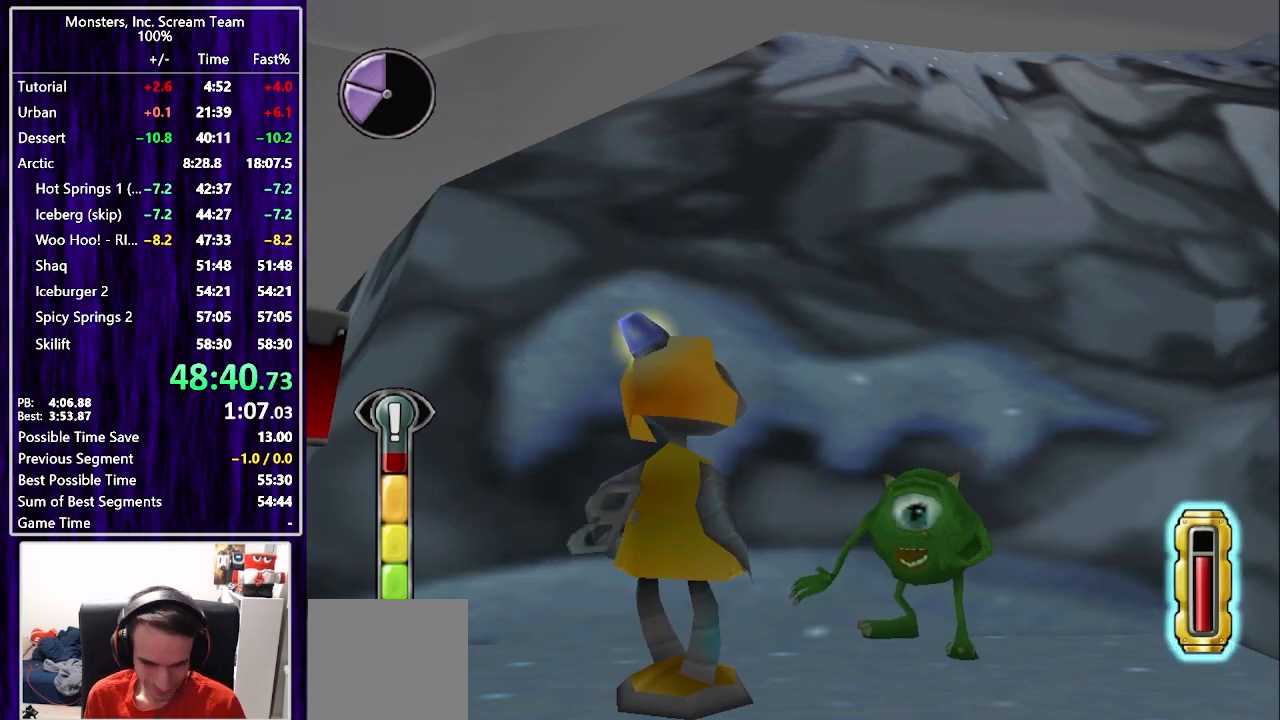
{"buttons": [], "left_stick": "center", "right_stick": "center", "events": []}
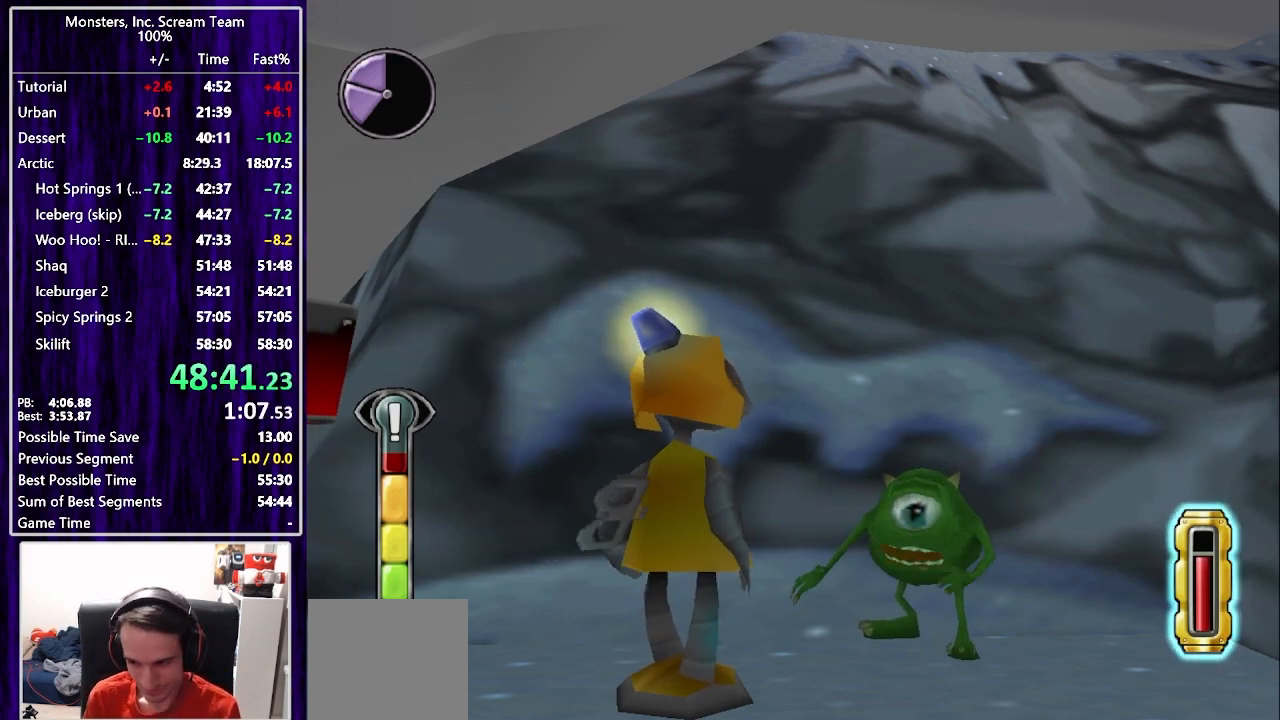
{"buttons": [], "left_stick": "center", "right_stick": "center", "events": []}
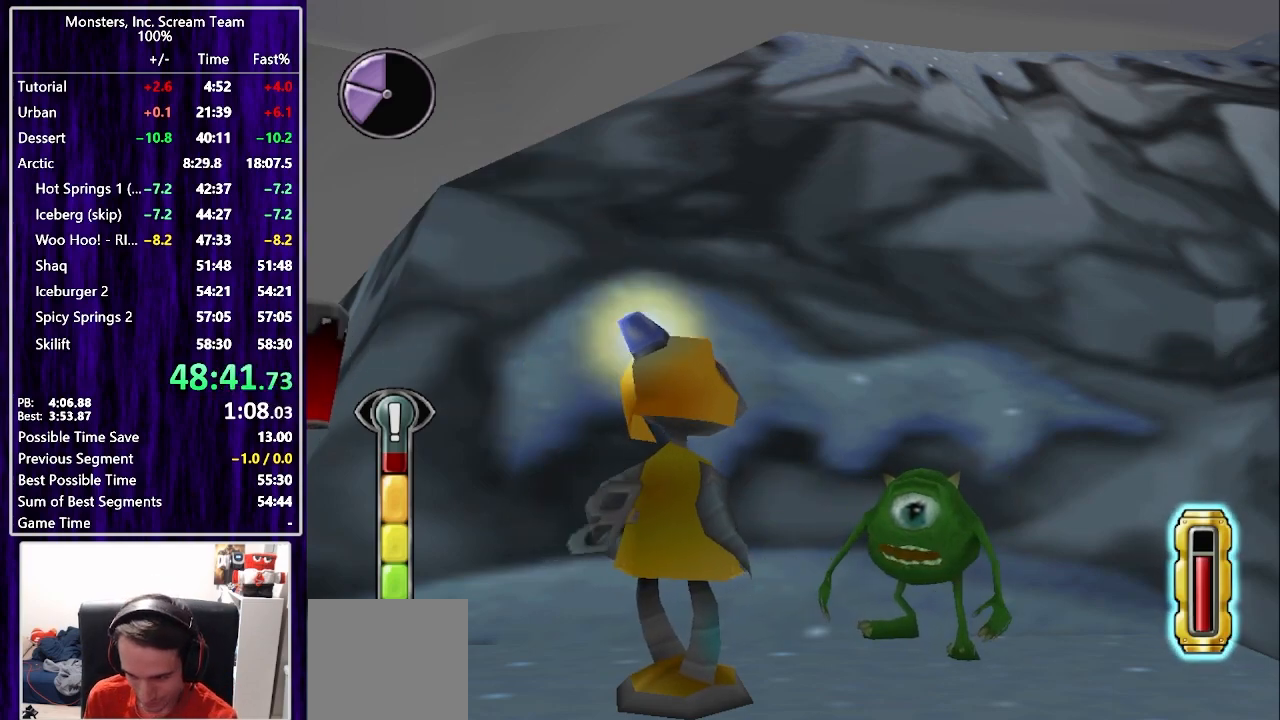
{"buttons": [], "left_stick": "center", "right_stick": "center", "events": []}
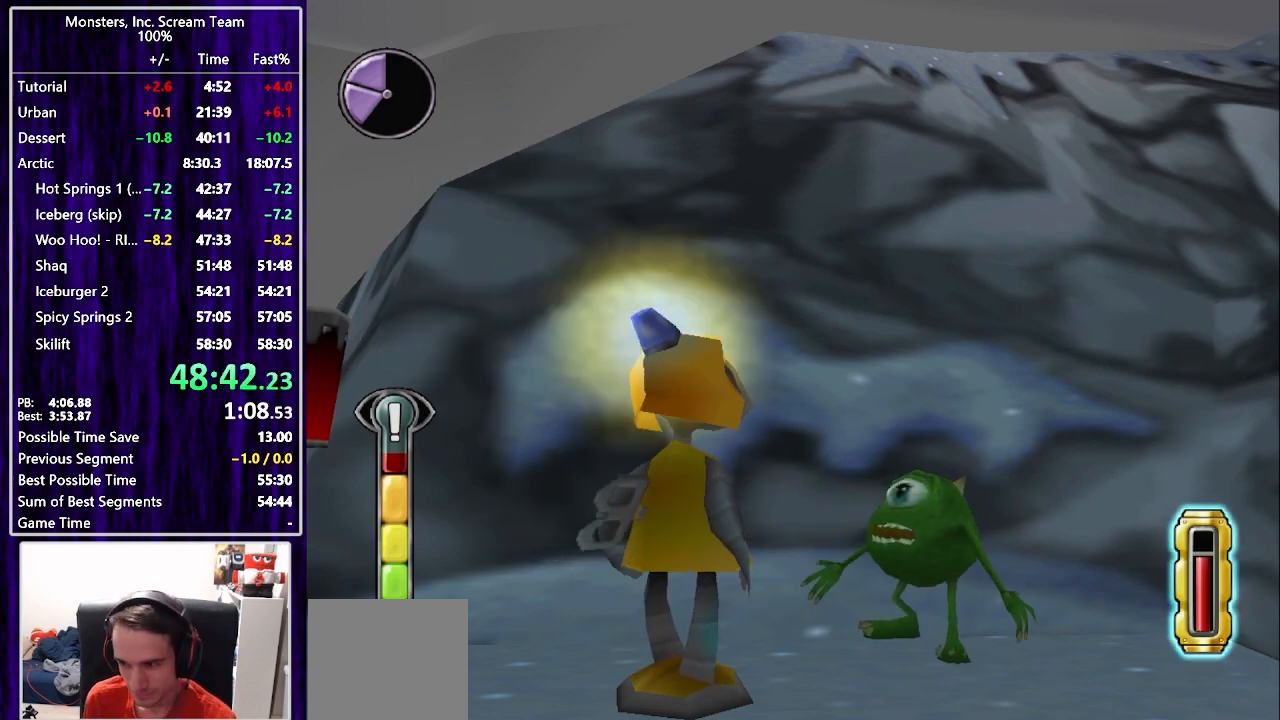
{"buttons": [], "left_stick": "center", "right_stick": "center", "events": []}
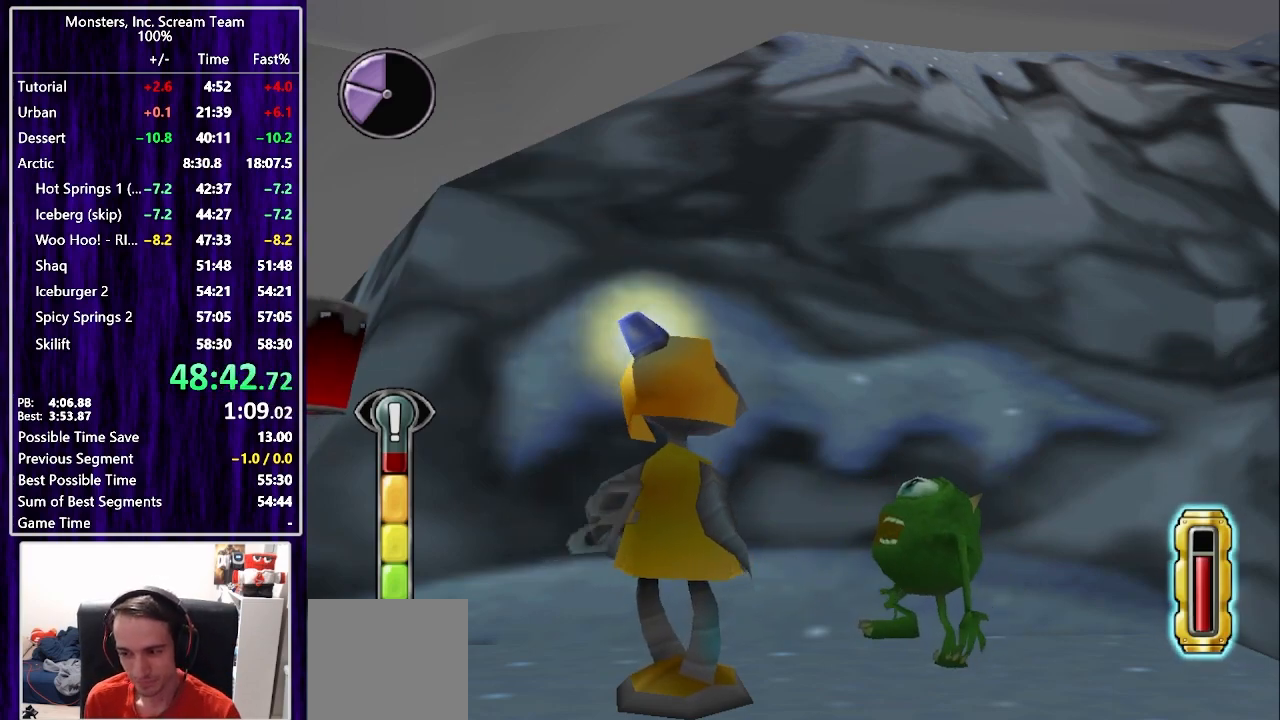
{"buttons": [], "left_stick": "center", "right_stick": "center", "events": []}
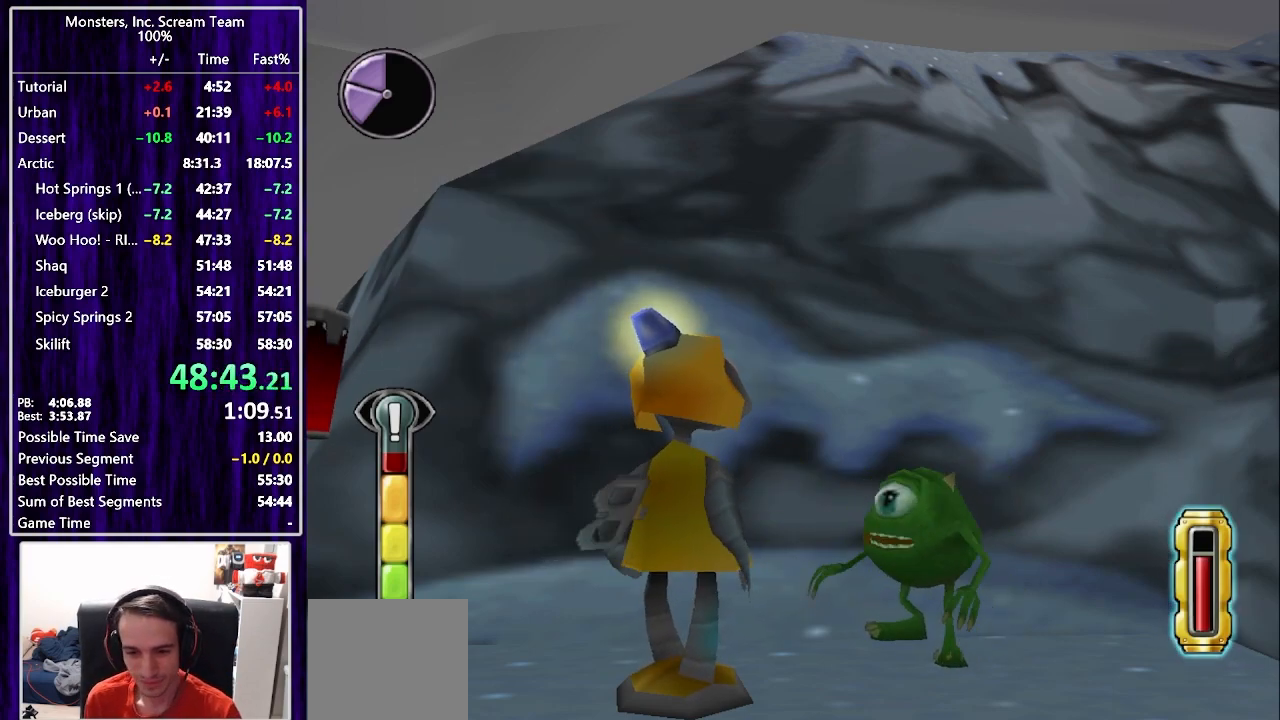
{"buttons": ["CROSS", "DPAD_UP", "DPAD_LEFT"], "left_stick": "center", "right_stick": "center", "events": [[267, "DPAD_RIGHT", "down"], [300, "DPAD_UP", "down"], [383, "CROSS", "down"], [483, "DPAD_LEFT", "down"], [483, "DPAD_RIGHT", "up"]]}
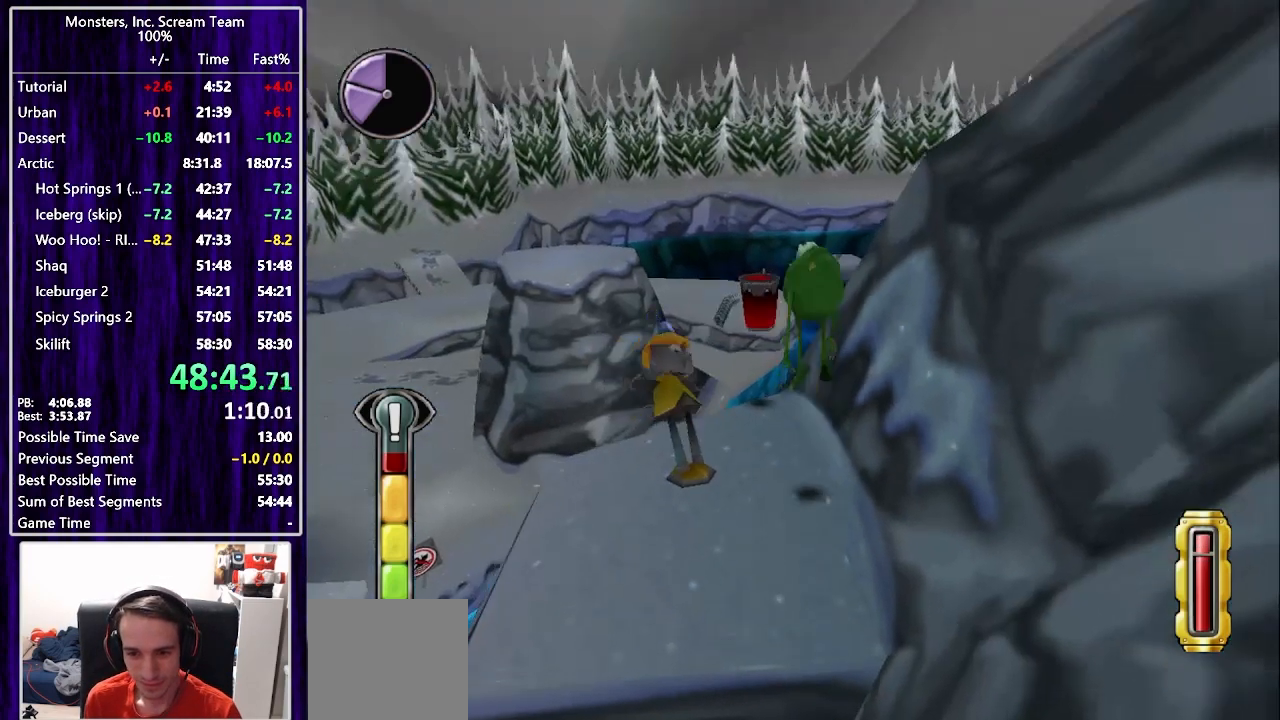
{"buttons": ["DPAD_DOWN", "DPAD_LEFT"], "left_stick": "center", "right_stick": "center", "events": [[67, "CROSS", "up"], [83, "DPAD_LEFT", "up"], [233, "DPAD_LEFT", "down"], [283, "DPAD_UP", "up"], [300, "DPAD_DOWN", "down"], [300, "DPAD_LEFT", "up"], [433, "DPAD_LEFT", "down"]]}
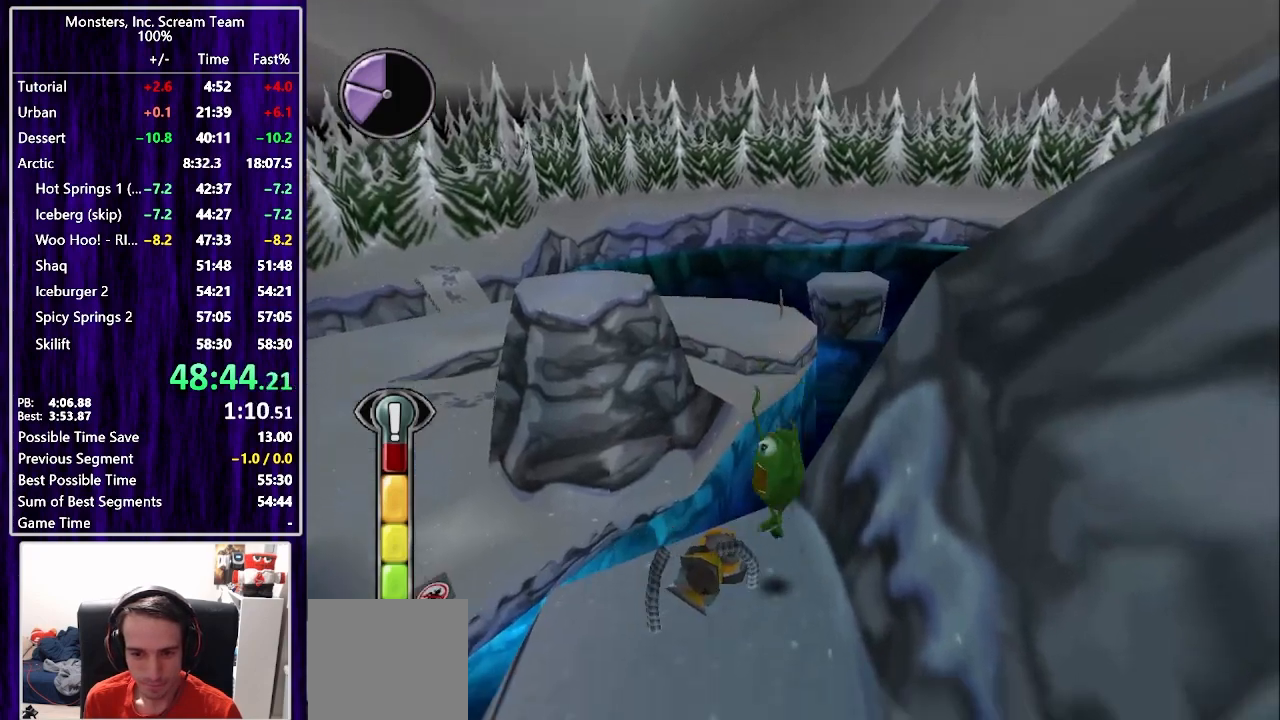
{"buttons": ["DPAD_LEFT"], "left_stick": "center", "right_stick": "center", "events": [[433, "DPAD_DOWN", "up"]]}